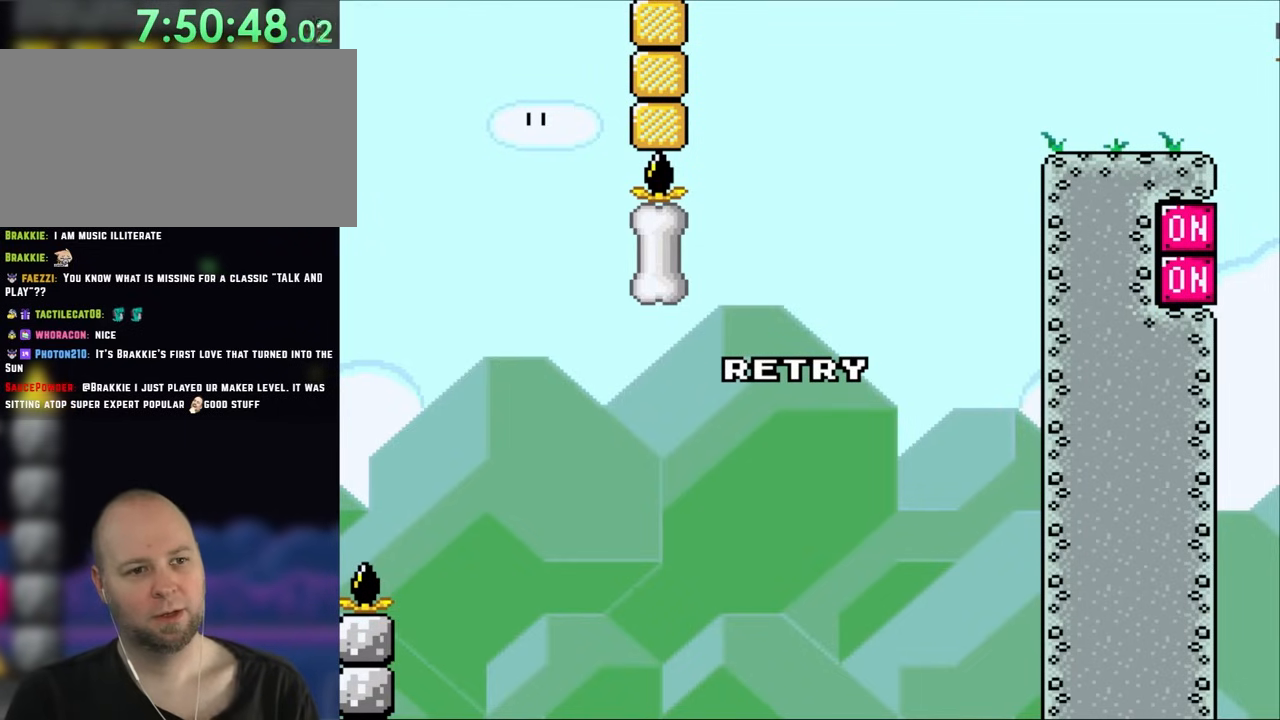
Gameplay with a controller (Nintendo layout); each line is a JSON object with the inputs held at the frame after it (dt_ms = milliseconds from this image to that frame). "events" lists button and stick changes between this image and that frame as [ms after this image, input, new state], when the widget could be followed in between. Not read: L1 L3 R3 Y.
{"dt_ms": 500, "buttons": ["B"], "events": []}
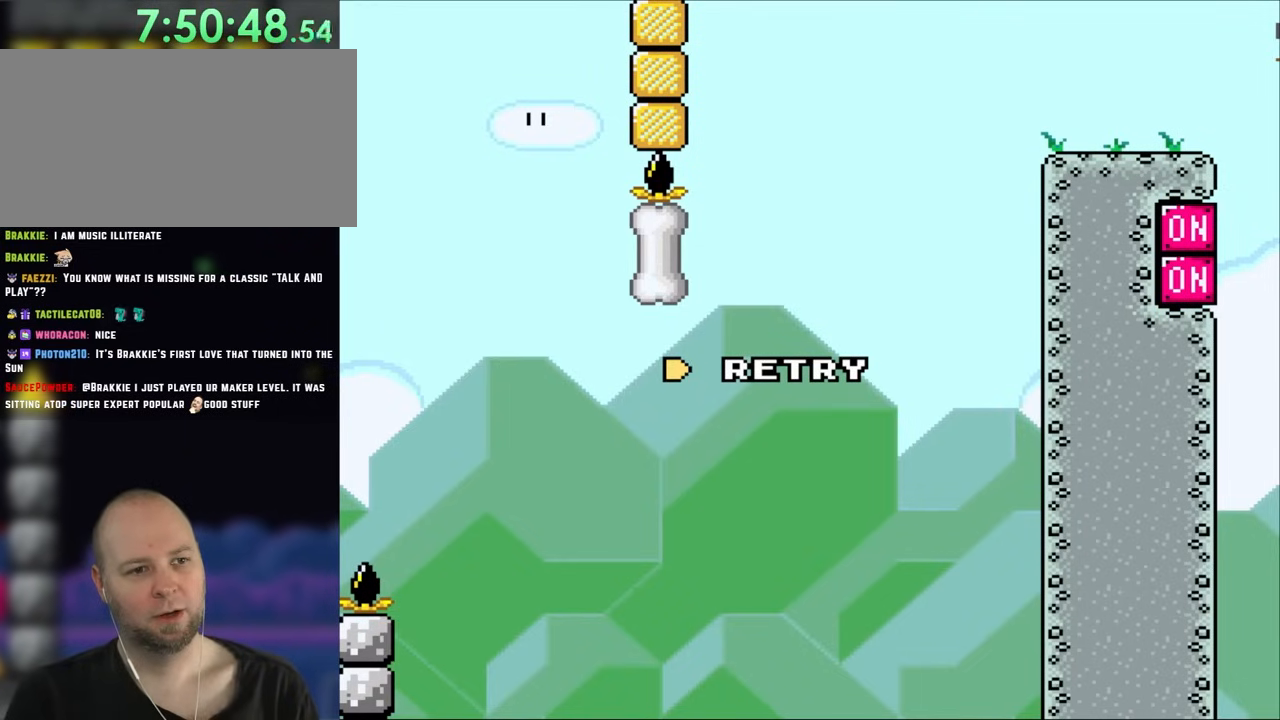
{"dt_ms": 500, "buttons": ["B"], "events": []}
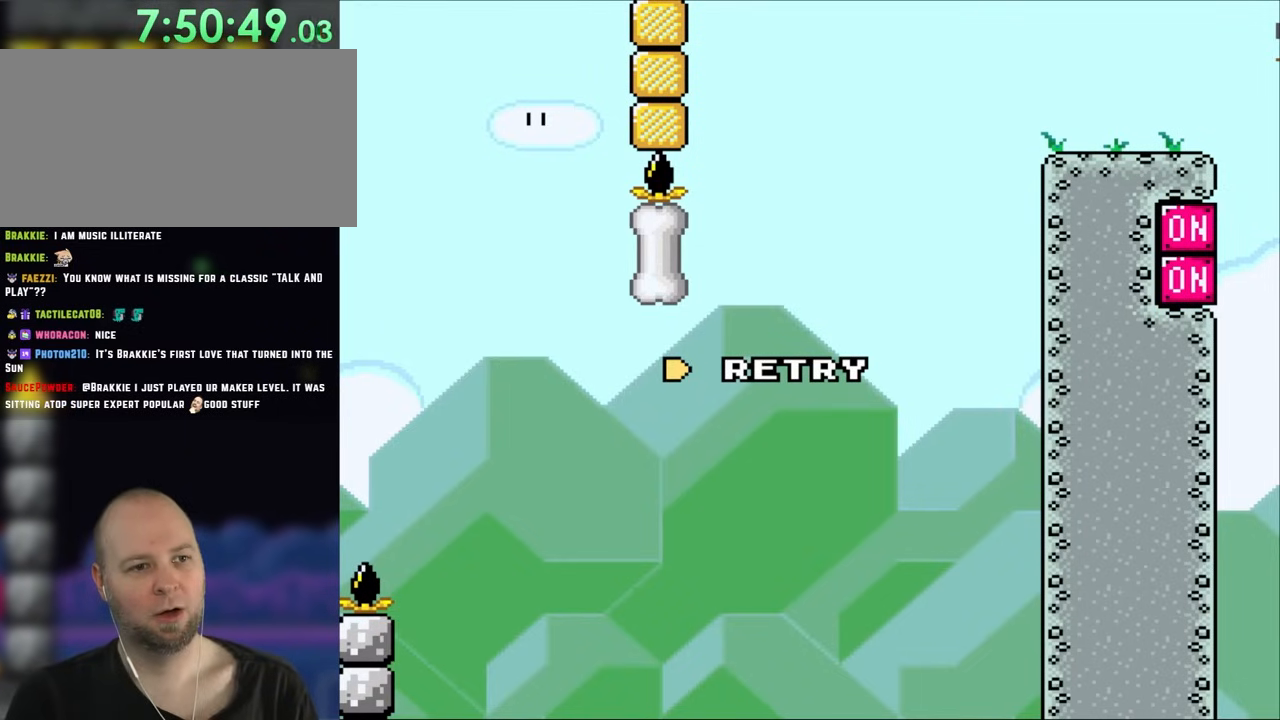
{"dt_ms": 500, "buttons": ["B"], "events": []}
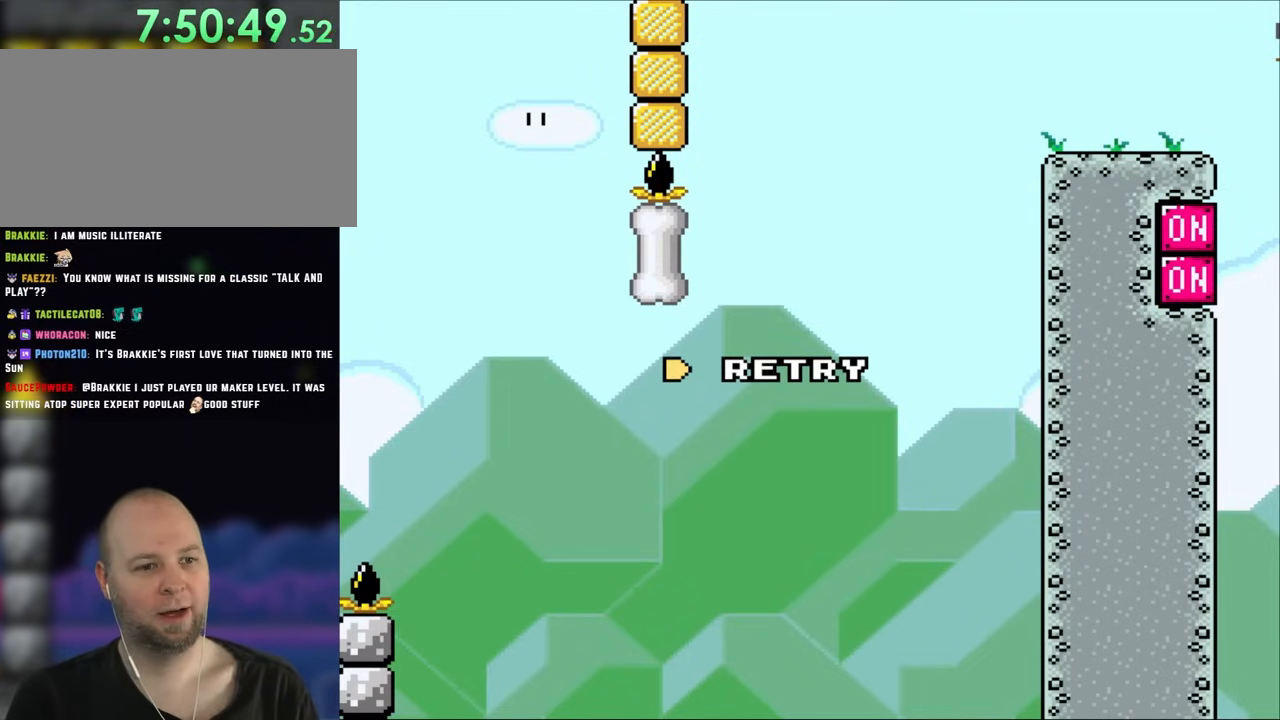
{"dt_ms": 500, "buttons": ["B"], "events": [[33, "B", "up"], [167, "B", "down"]]}
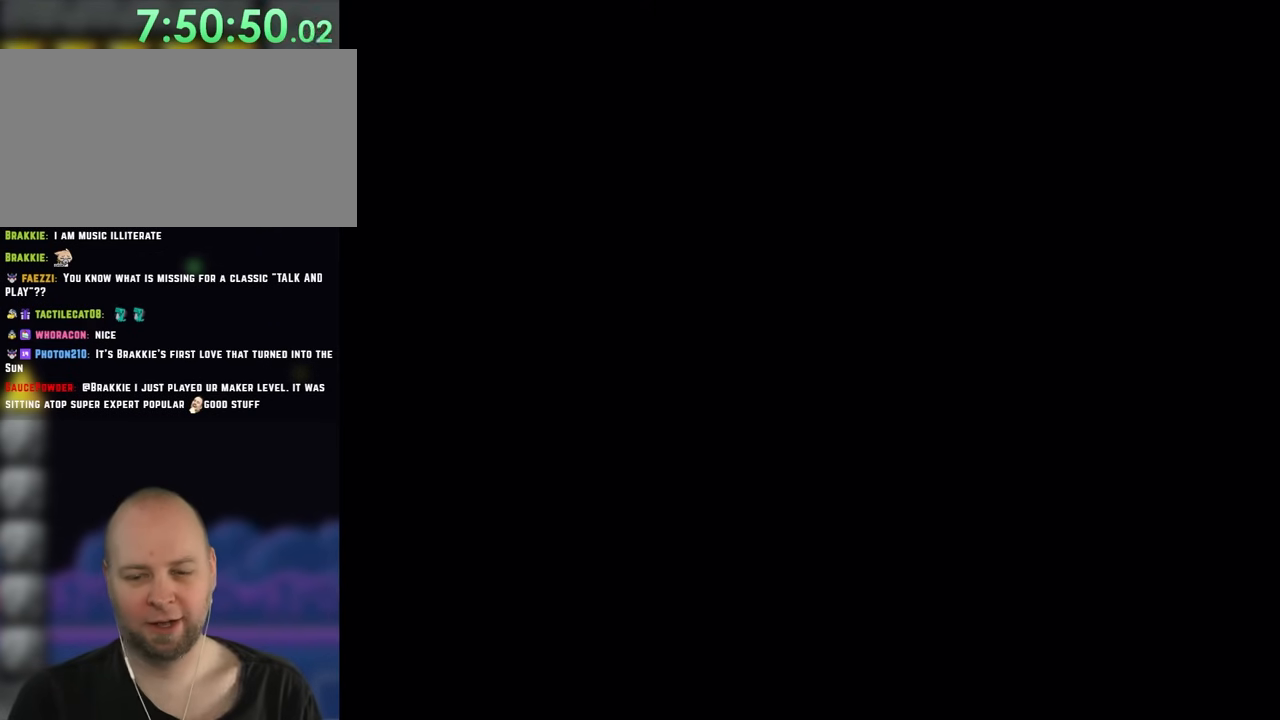
{"dt_ms": 500, "buttons": [], "events": [[183, "B", "up"]]}
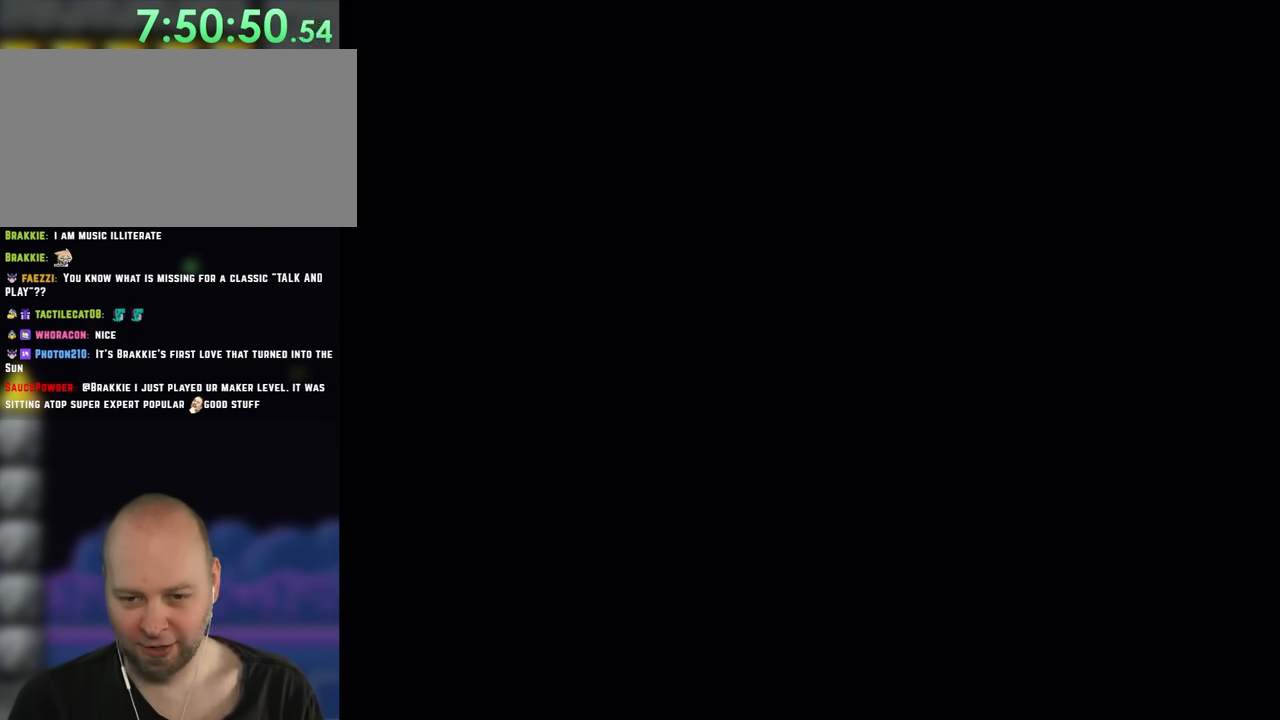
{"dt_ms": 500, "buttons": [], "events": []}
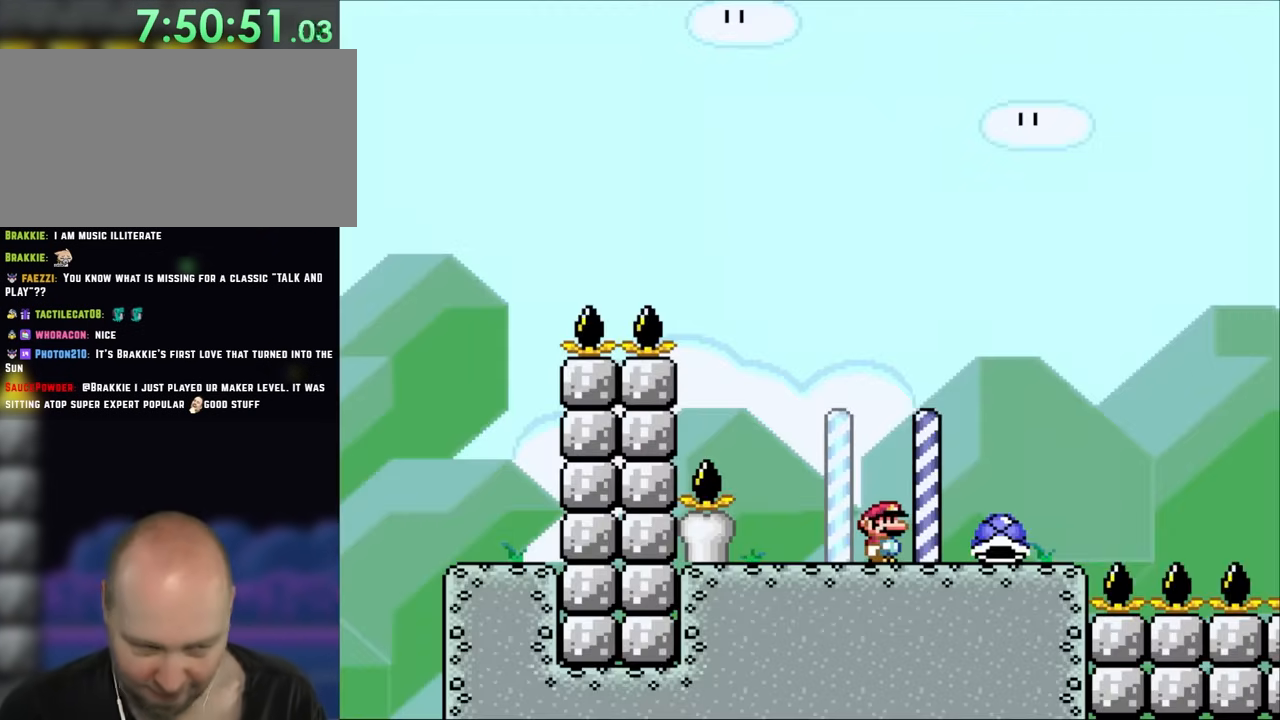
{"dt_ms": 1000, "buttons": []}
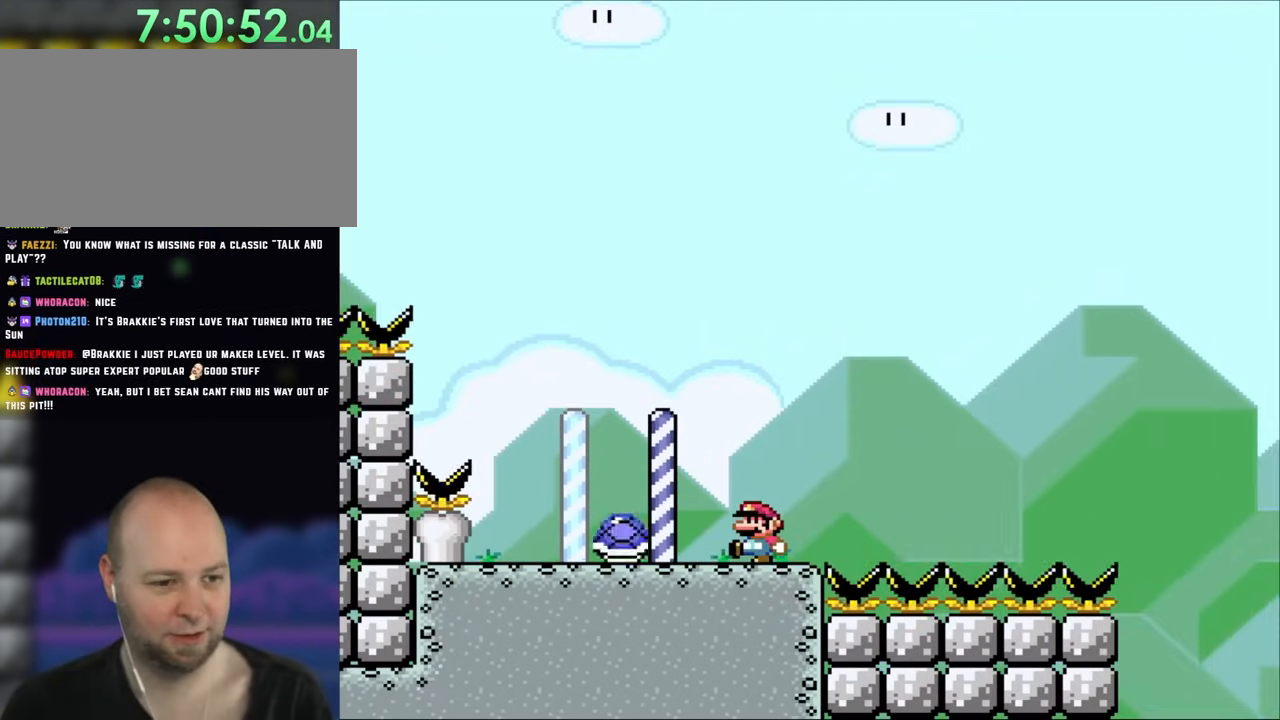
{"dt_ms": 500, "buttons": ["B", "DPAD_RIGHT"], "events": [[333, "DPAD_RIGHT", "down"], [500, "B", "down"]]}
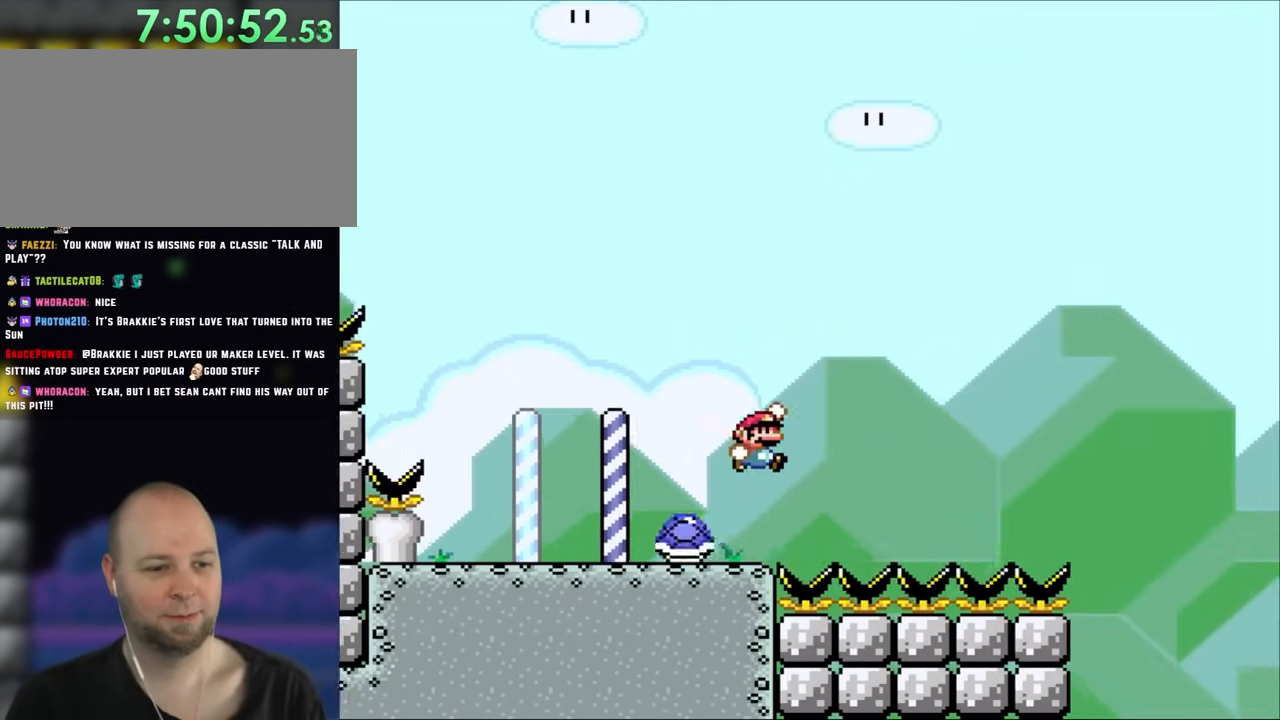
{"dt_ms": 500, "buttons": ["B", "DPAD_RIGHT"], "events": [[17, "DPAD_RIGHT", "up"], [50, "DPAD_RIGHT", "down"], [183, "B", "up"], [450, "B", "down"]]}
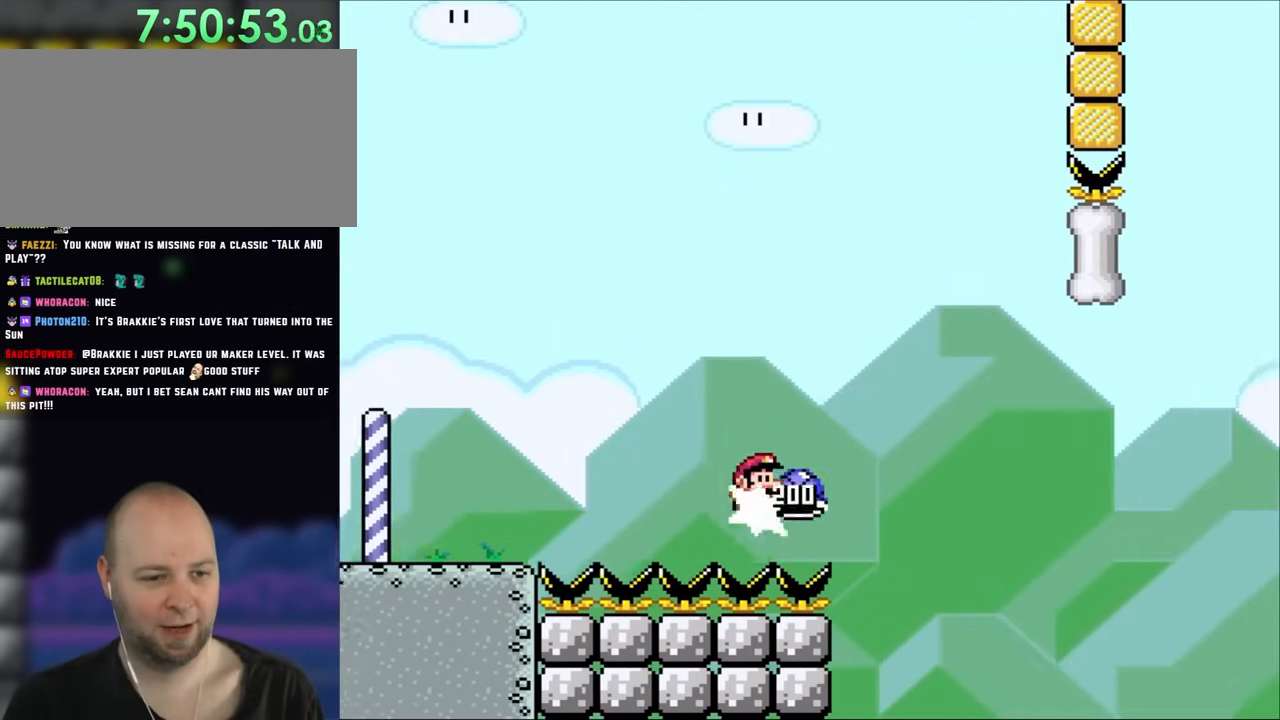
{"dt_ms": 500, "buttons": ["B", "DPAD_UP"], "events": [[300, "DPAD_RIGHT", "up"], [350, "DPAD_LEFT", "down"], [483, "DPAD_LEFT", "up"], [483, "DPAD_UP", "down"]]}
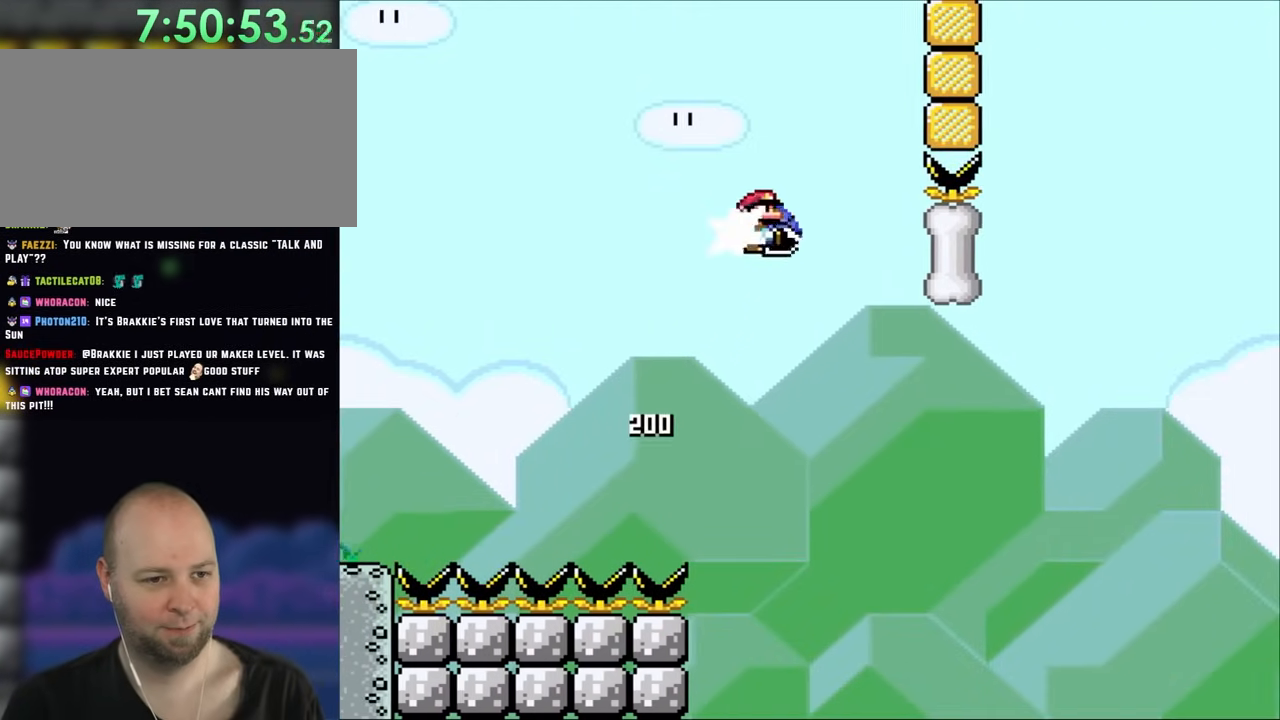
{"dt_ms": 500, "buttons": ["B"], "events": [[17, "DPAD_RIGHT", "down"], [17, "DPAD_UP", "up"], [133, "DPAD_RIGHT", "up"]]}
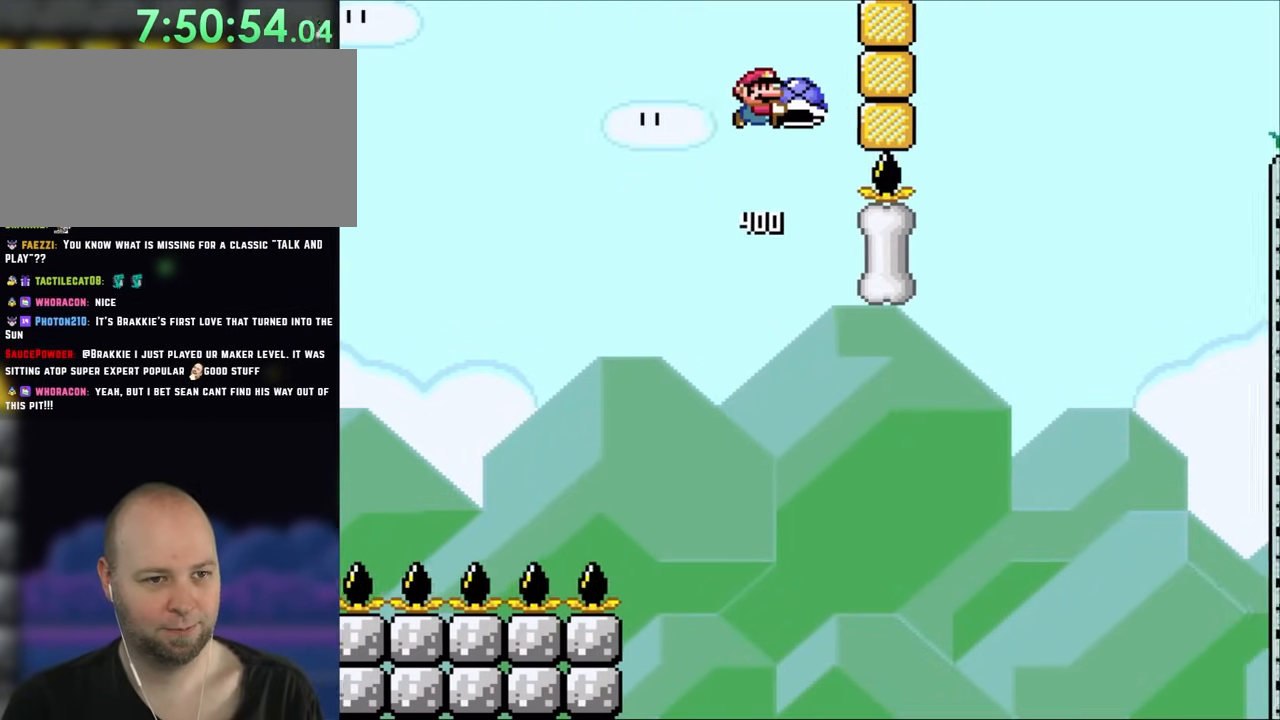
{"dt_ms": 500, "buttons": [], "events": [[317, "DPAD_LEFT", "down"], [417, "B", "up"], [467, "DPAD_LEFT", "up"]]}
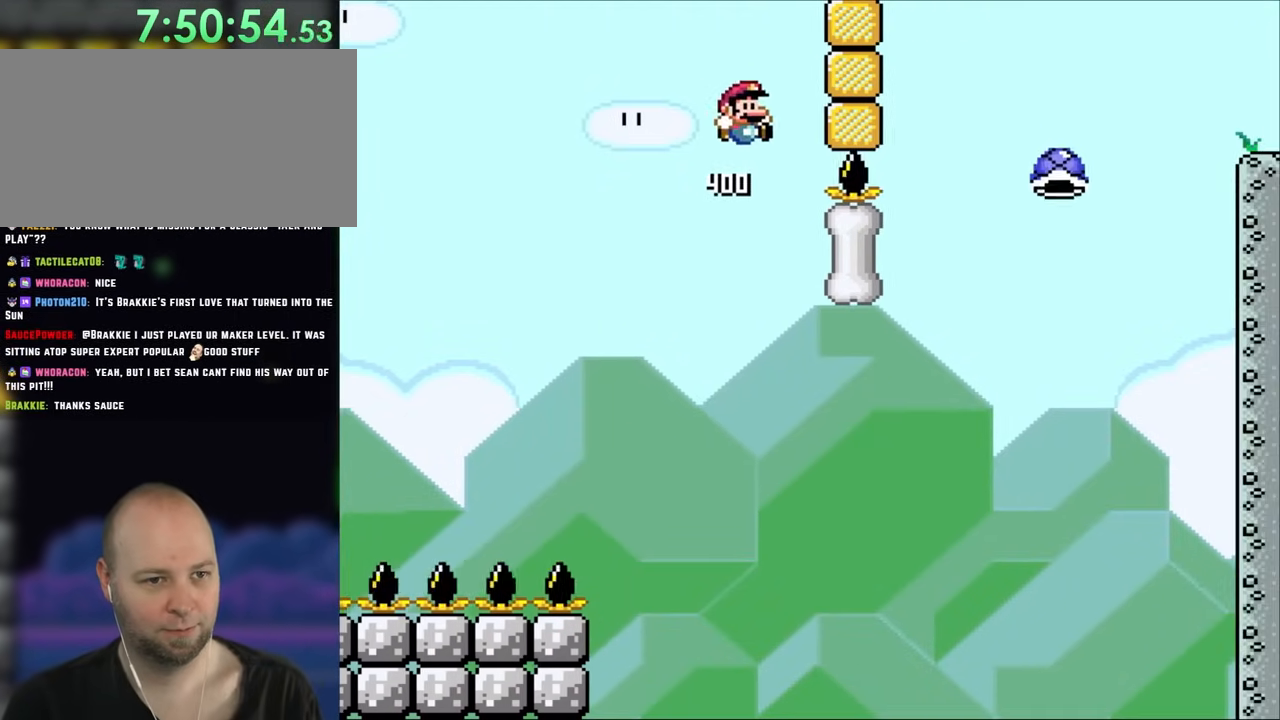
{"dt_ms": 500, "buttons": ["B", "DPAD_RIGHT"], "events": [[67, "DPAD_RIGHT", "down"], [300, "B", "down"]]}
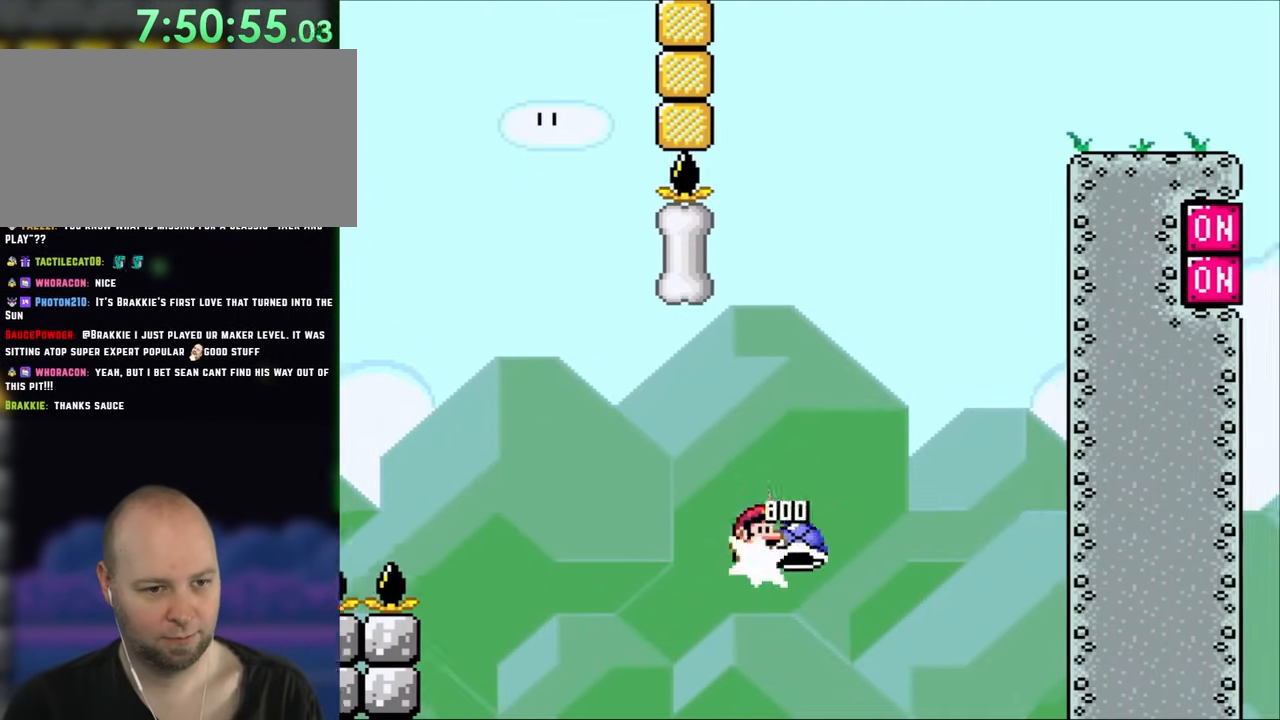
{"dt_ms": 500, "buttons": ["B", "DPAD_RIGHT"], "events": [[267, "DPAD_LEFT", "down"], [267, "DPAD_RIGHT", "up"], [417, "DPAD_LEFT", "up"], [417, "DPAD_RIGHT", "down"]]}
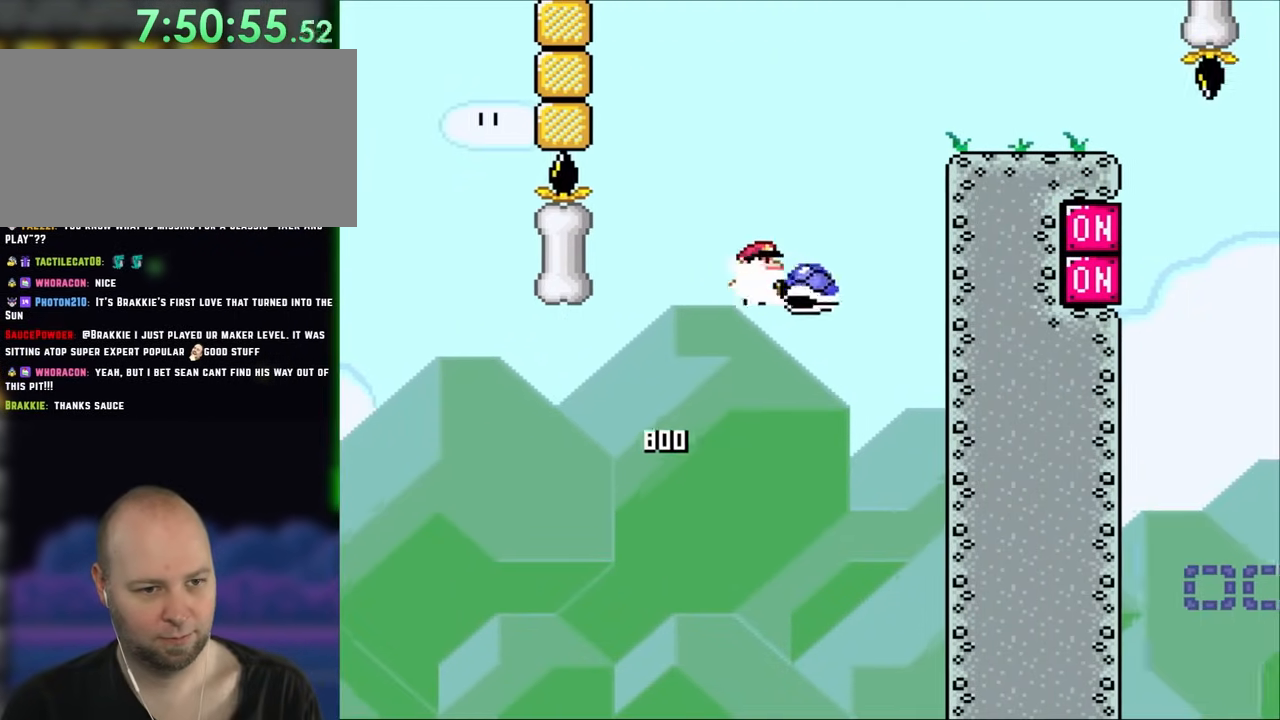
{"dt_ms": 500, "buttons": ["B", "DPAD_RIGHT"]}
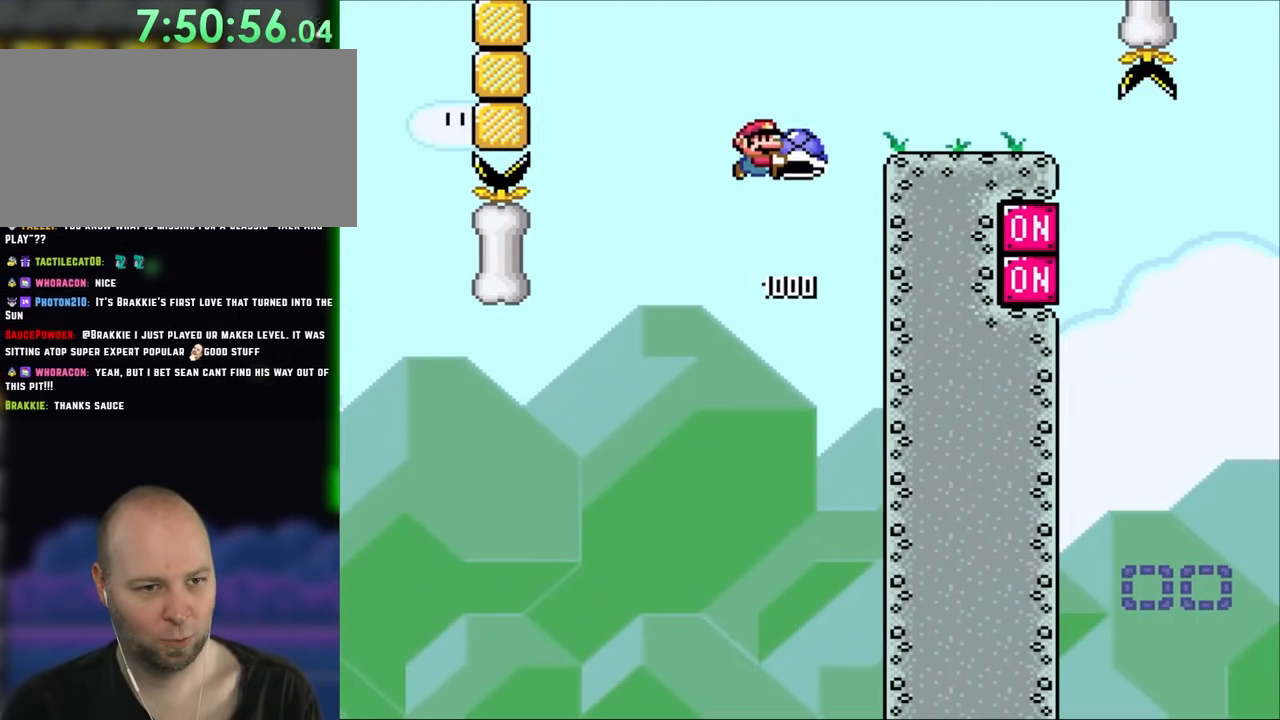
{"dt_ms": 500, "buttons": ["B", "DPAD_RIGHT"], "events": []}
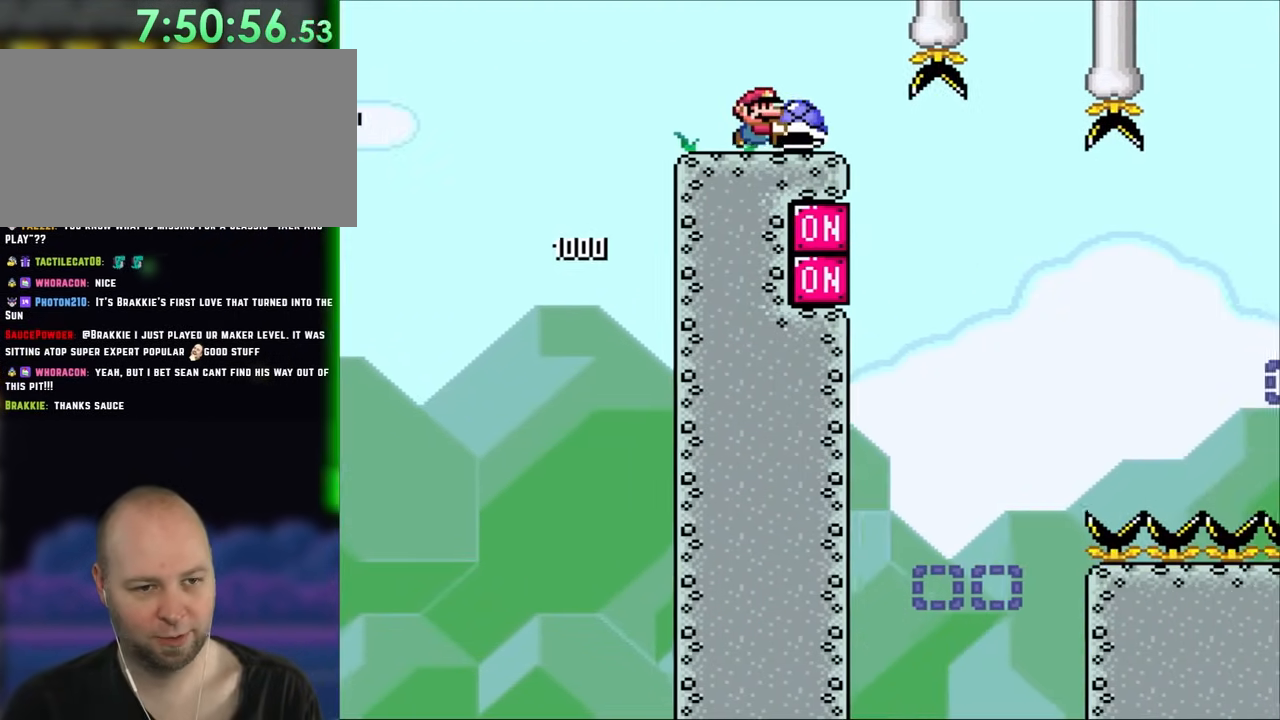
{"dt_ms": 500, "buttons": ["B"]}
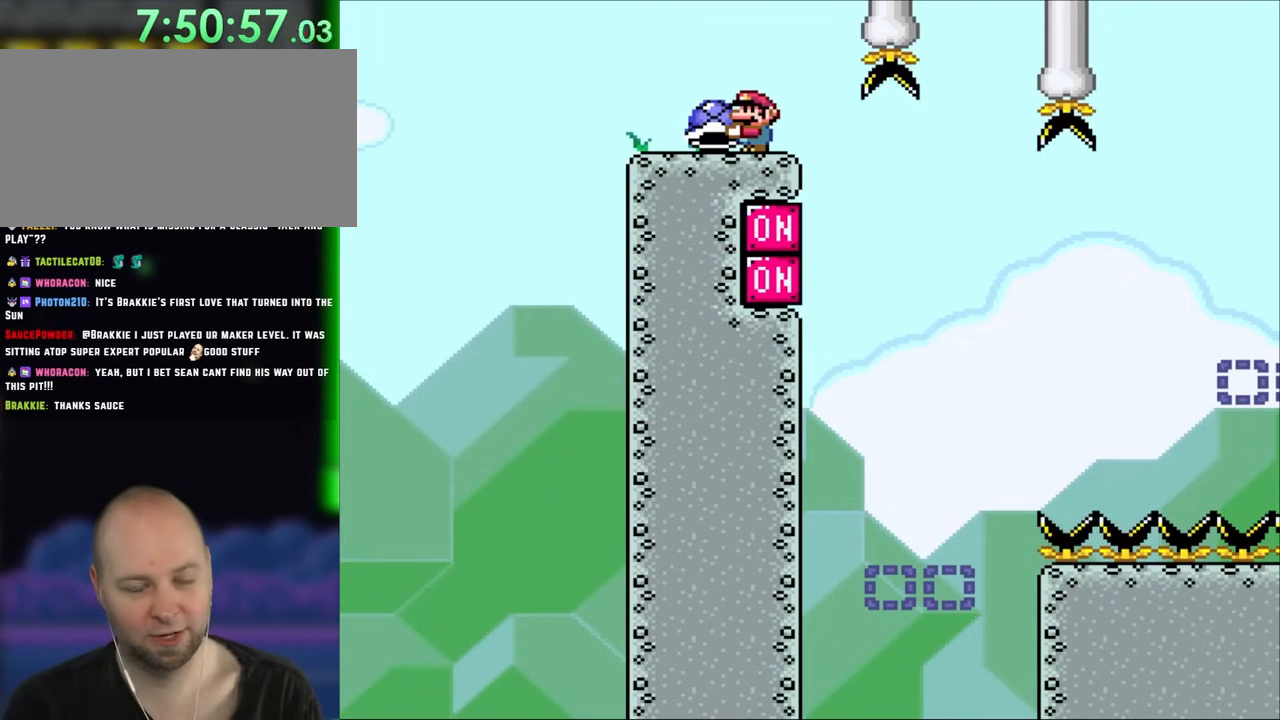
{"dt_ms": 1000, "buttons": ["B"]}
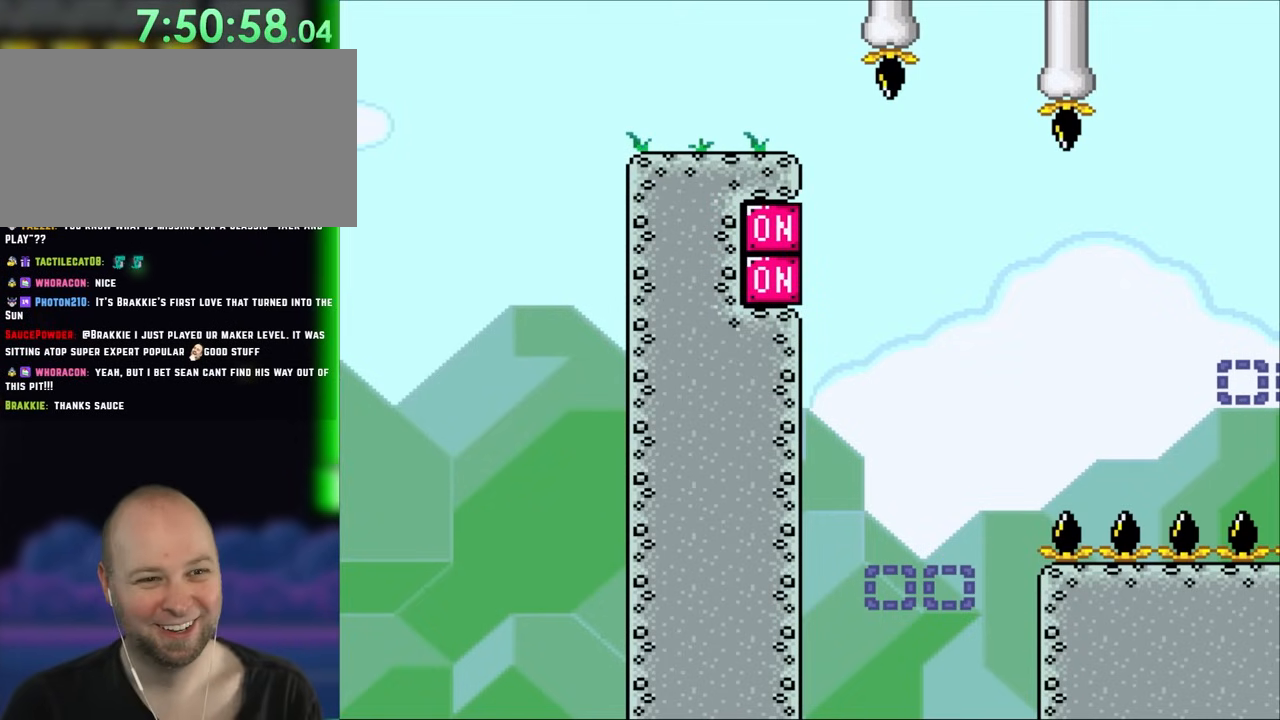
{"dt_ms": 500, "buttons": ["B"], "events": []}
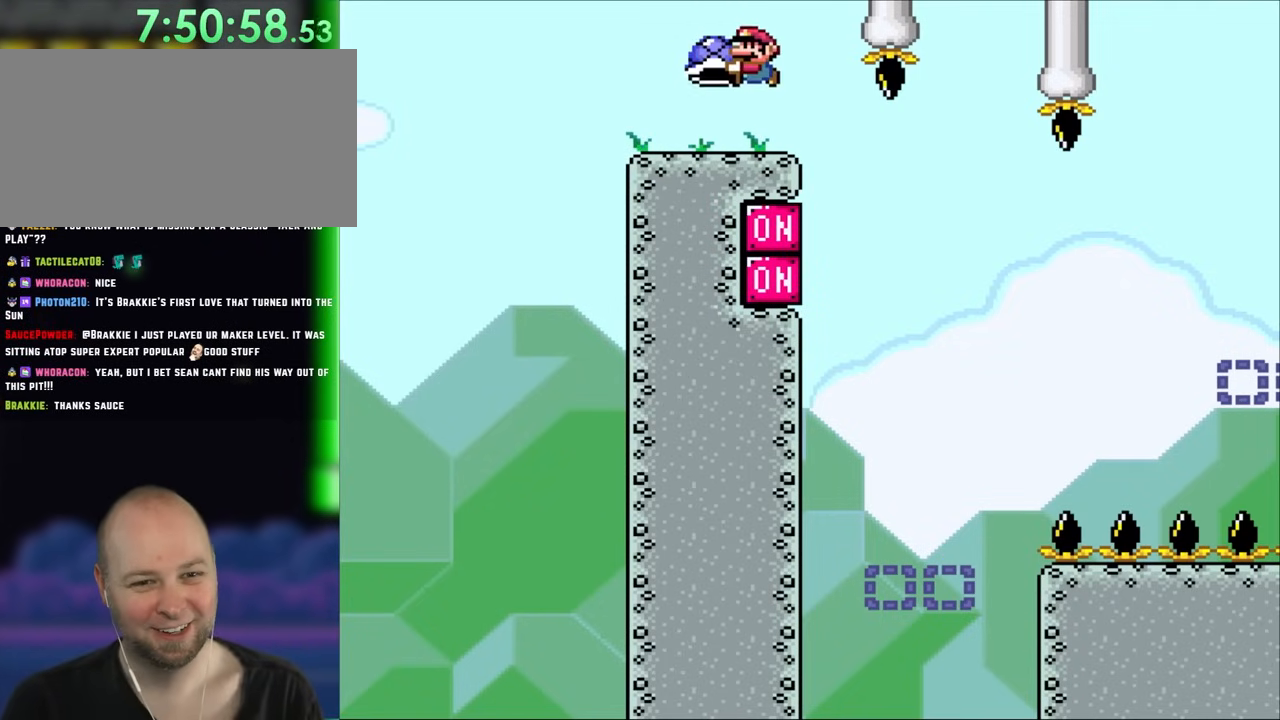
{"dt_ms": 500, "buttons": ["B"], "events": []}
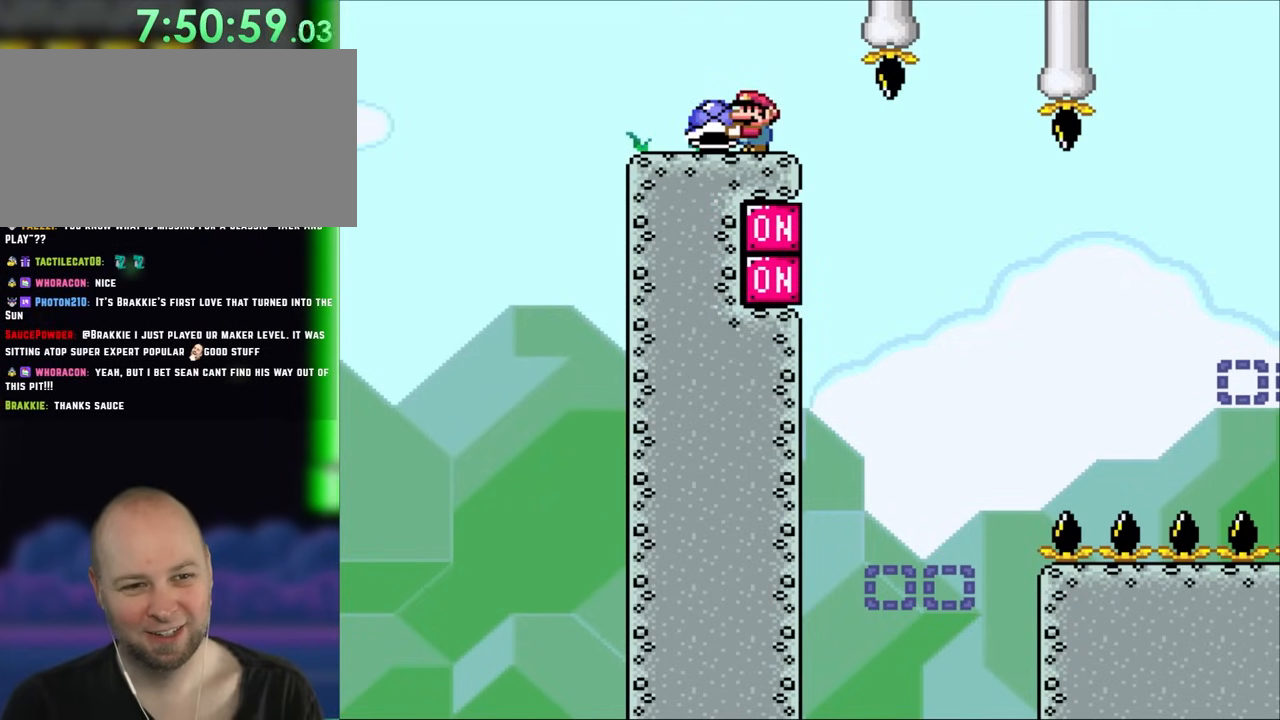
{"dt_ms": 1000, "buttons": ["B"]}
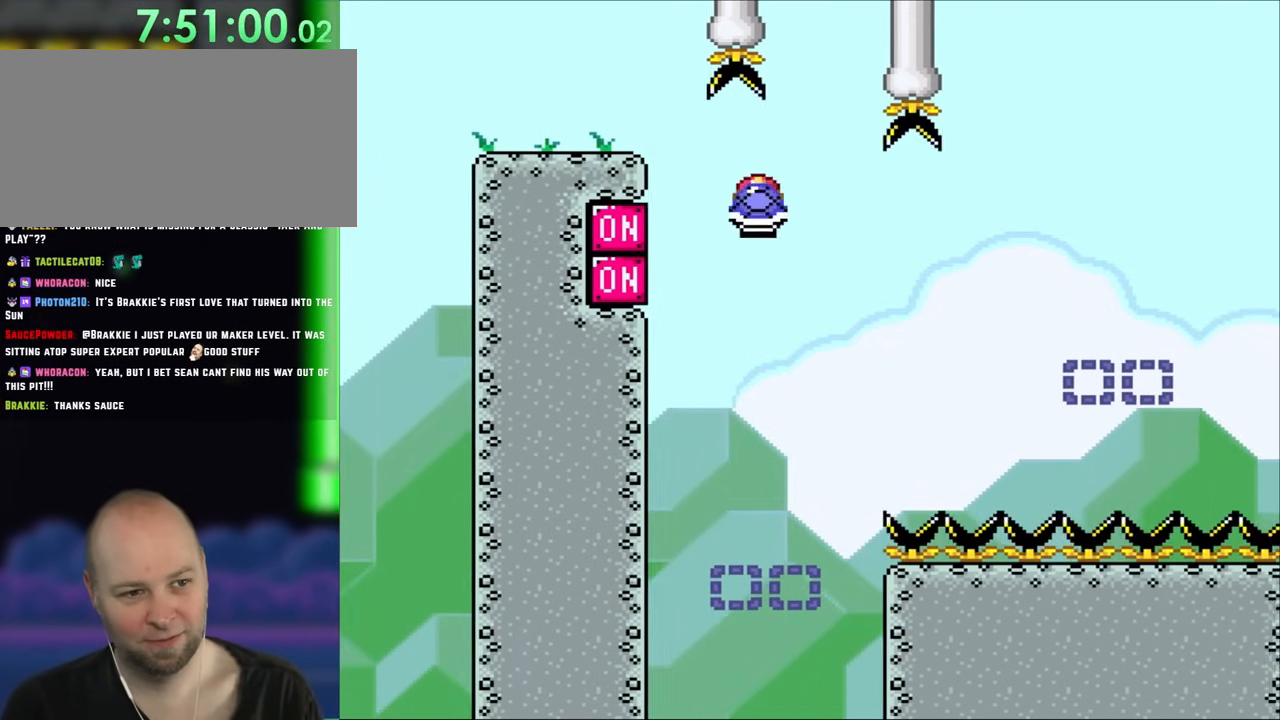
{"dt_ms": 500, "buttons": ["DPAD_RIGHT"], "events": [[33, "DPAD_LEFT", "down"], [150, "DPAD_LEFT", "up"], [417, "B", "up"], [483, "DPAD_RIGHT", "down"]]}
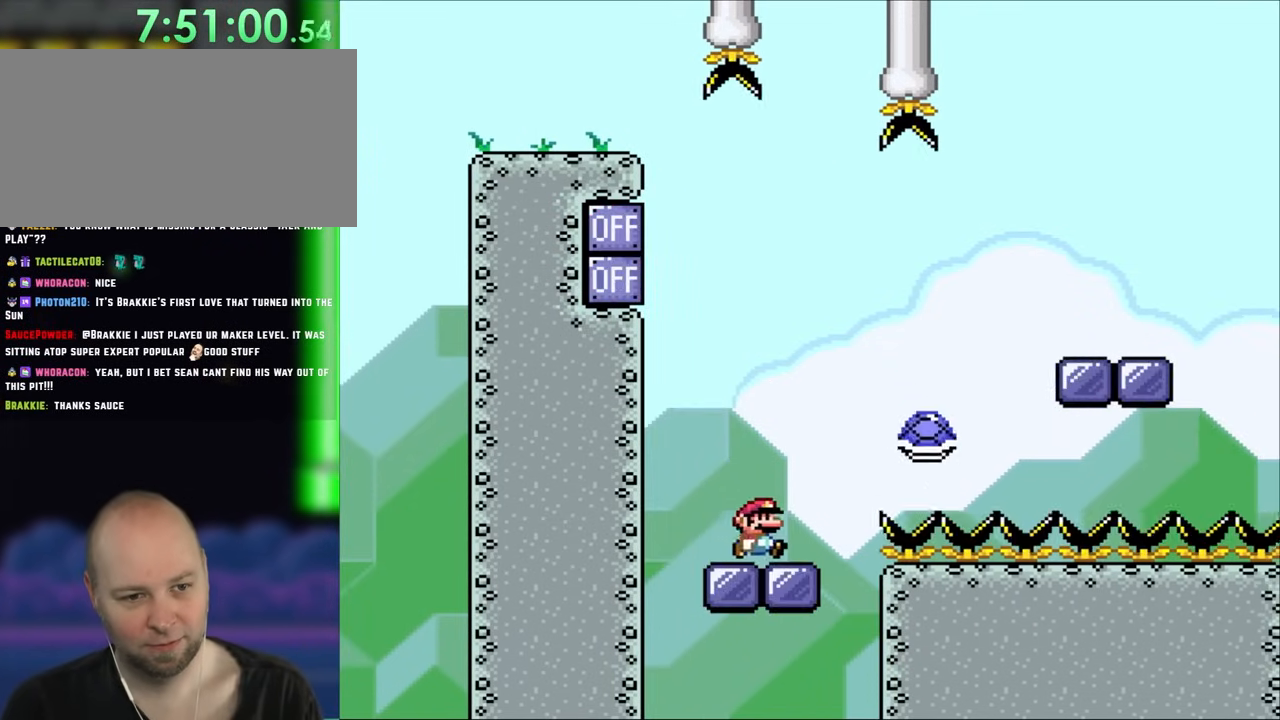
{"dt_ms": 500, "buttons": ["B", "DPAD_RIGHT"], "events": [[117, "B", "down"]]}
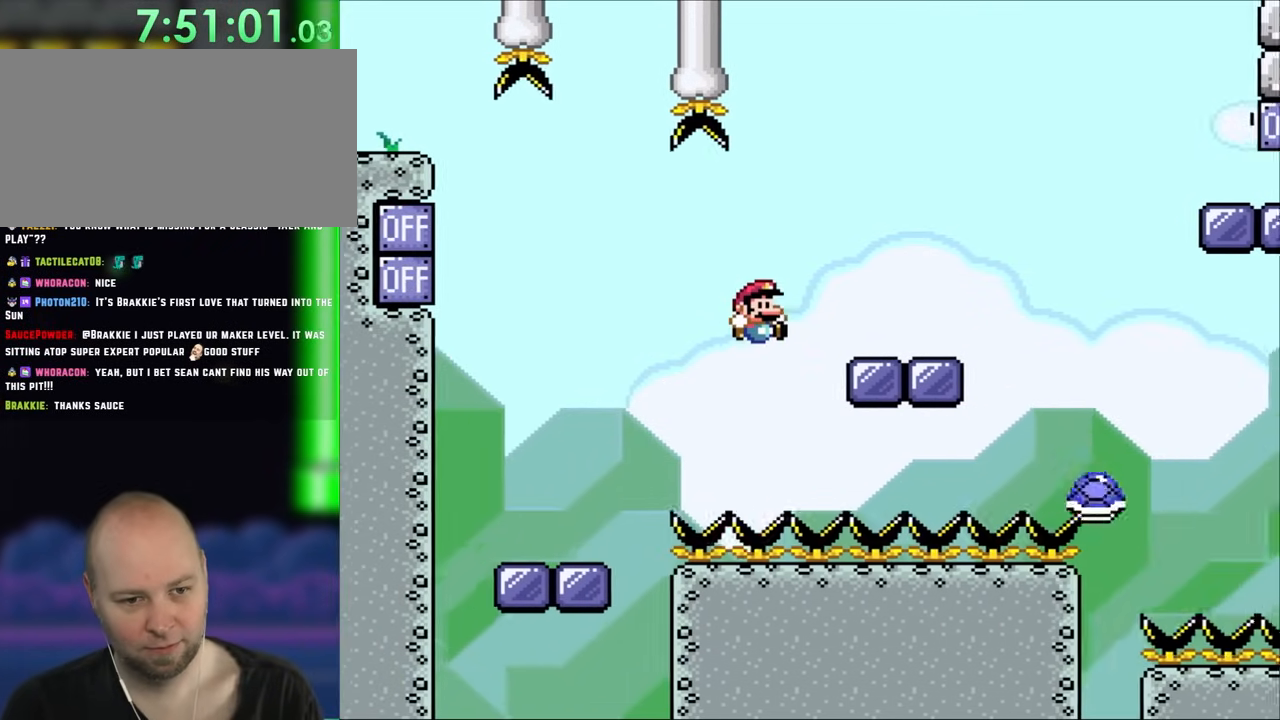
{"dt_ms": 500, "buttons": ["B", "DPAD_RIGHT"], "events": [[383, "B", "up"], [450, "B", "down"]]}
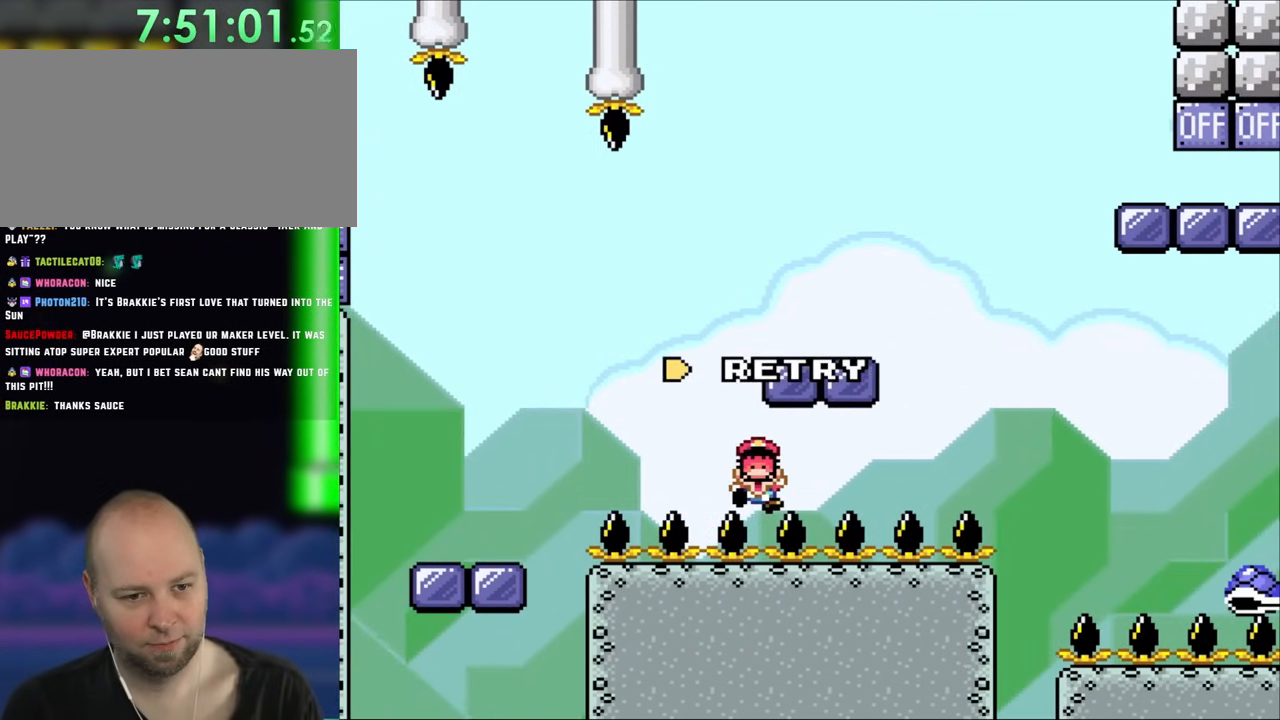
{"dt_ms": 500, "buttons": ["B"], "events": [[117, "DPAD_RIGHT", "up"], [183, "B", "up"], [383, "B", "down"]]}
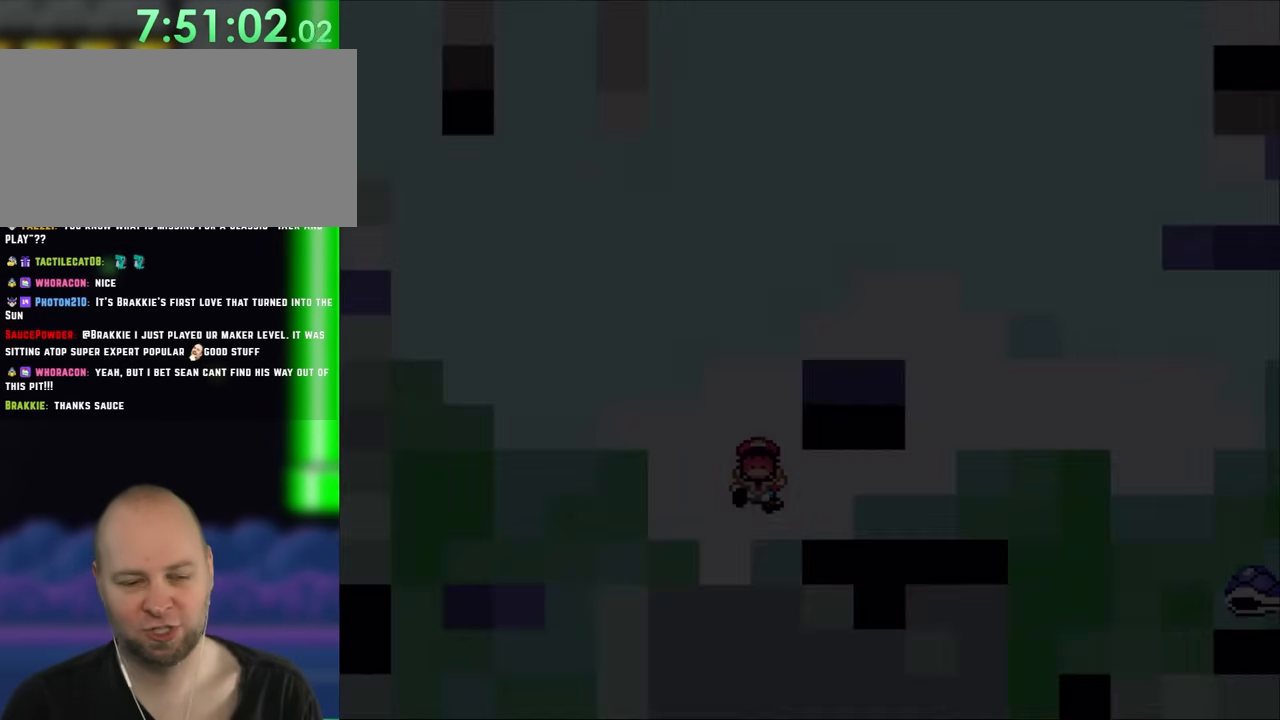
{"dt_ms": 500, "buttons": ["B", "DPAD_RIGHT"], "events": [[150, "B", "up"], [417, "B", "down"], [433, "DPAD_RIGHT", "down"]]}
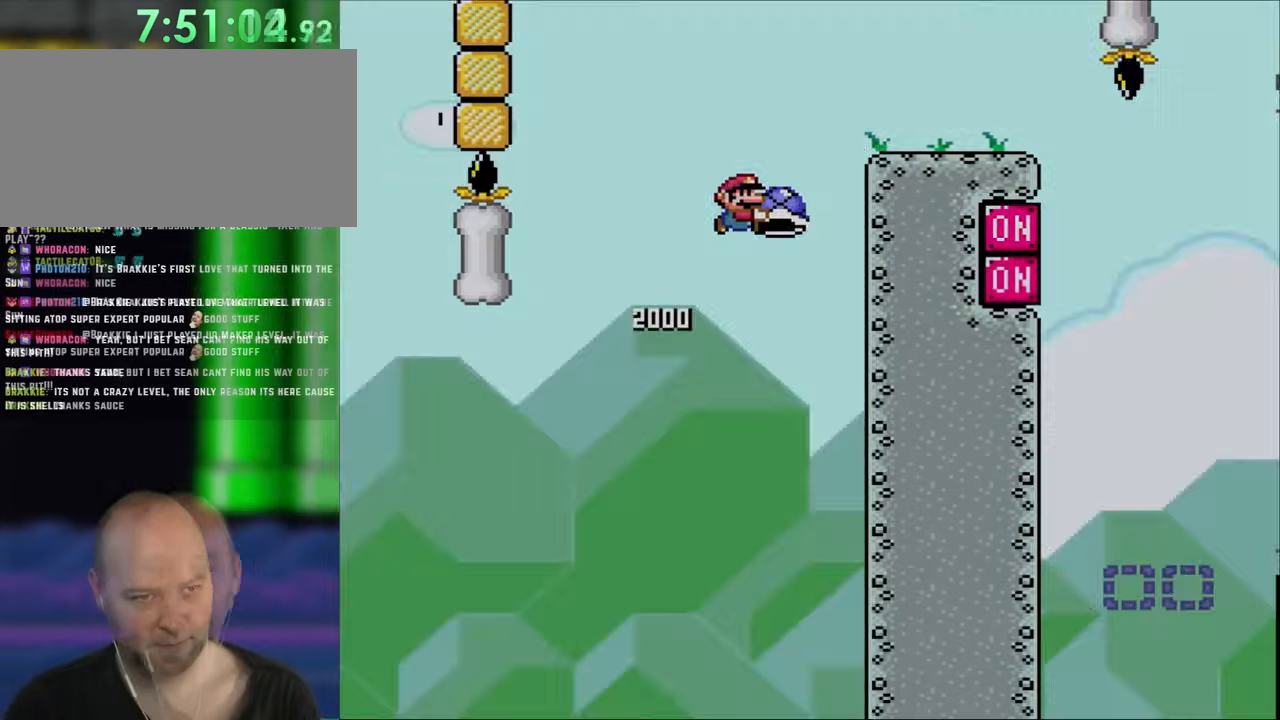
{"dt_ms": 500, "buttons": ["B", "DPAD_RIGHT"], "events": []}